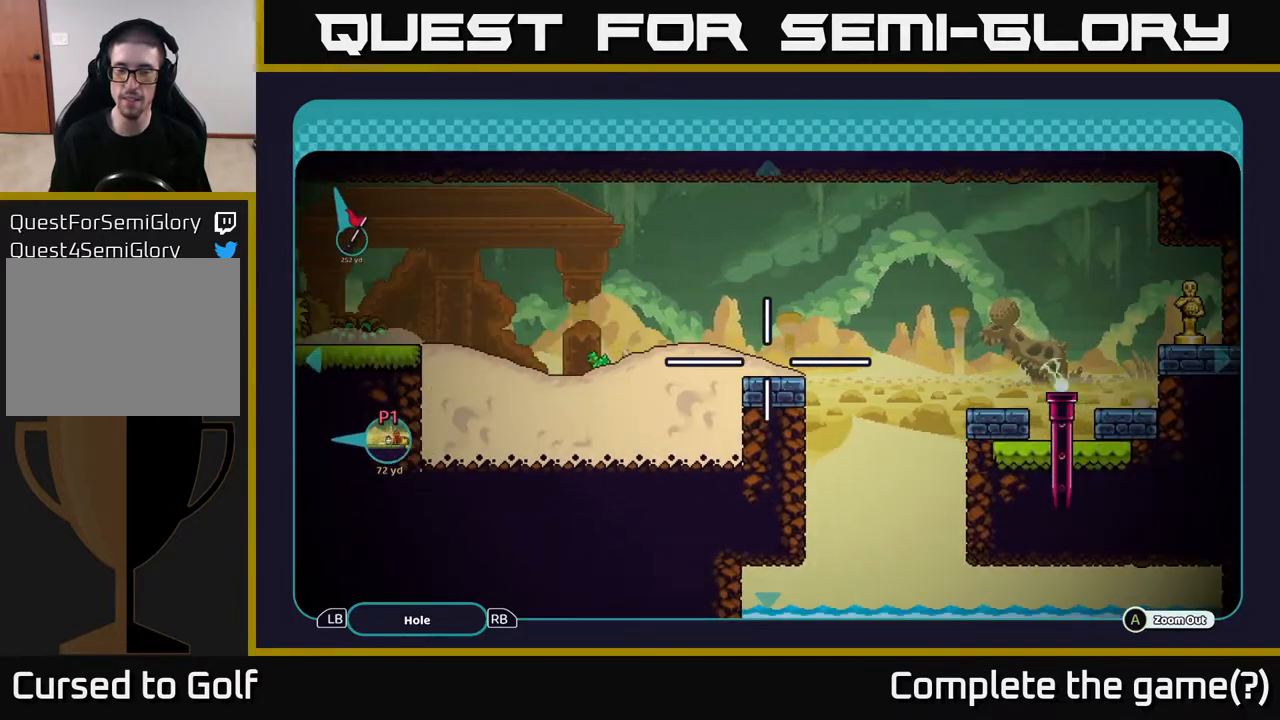
Gameplay with a controller (Xbox layout); each line is a JSON object with the inputs held at the frame after it. "events" lists button and stick changes between this image and that frame as [ms after this image, input, new state], when the widget could be followed in between.
{"buttons": [], "left_stick": "center", "right_stick": "center", "events": [[83, "left_stick", "down"], [167, "left_stick", "up-left"], [267, "left_stick", "center"], [483, "B", "up"]]}
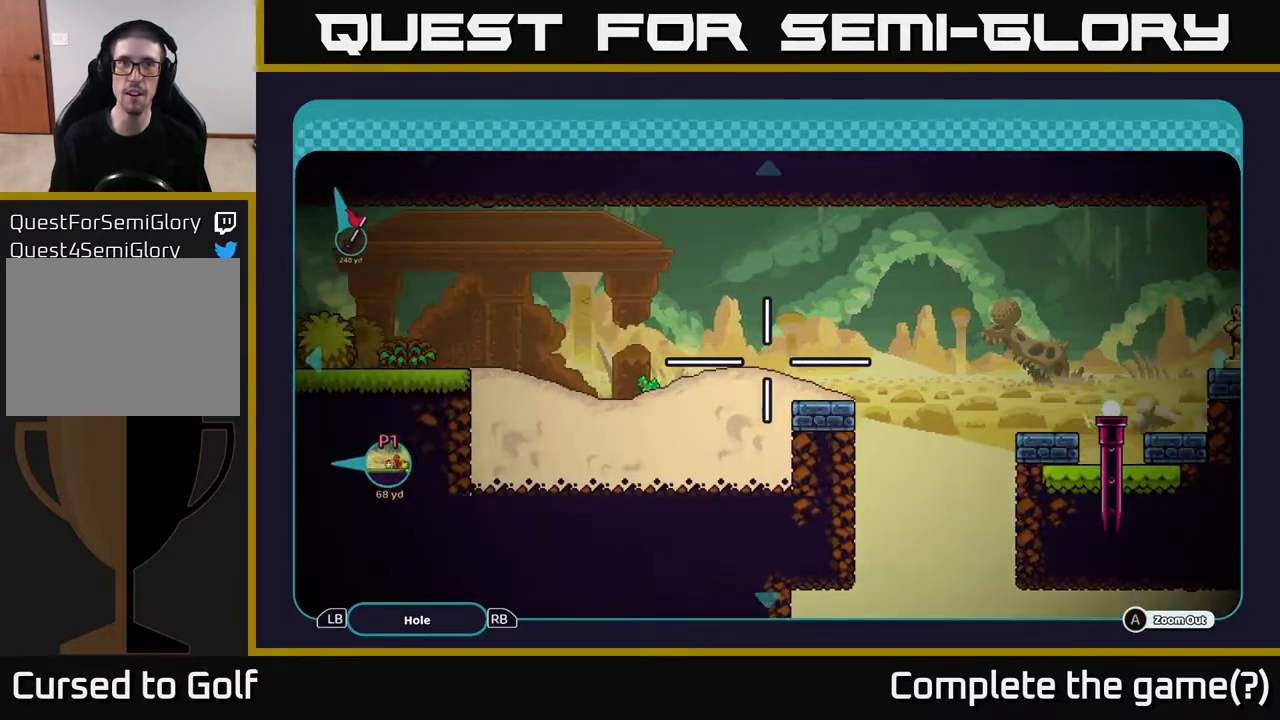
{"buttons": [], "left_stick": "center", "right_stick": "center", "events": [[333, "B", "down"], [400, "B", "up"]]}
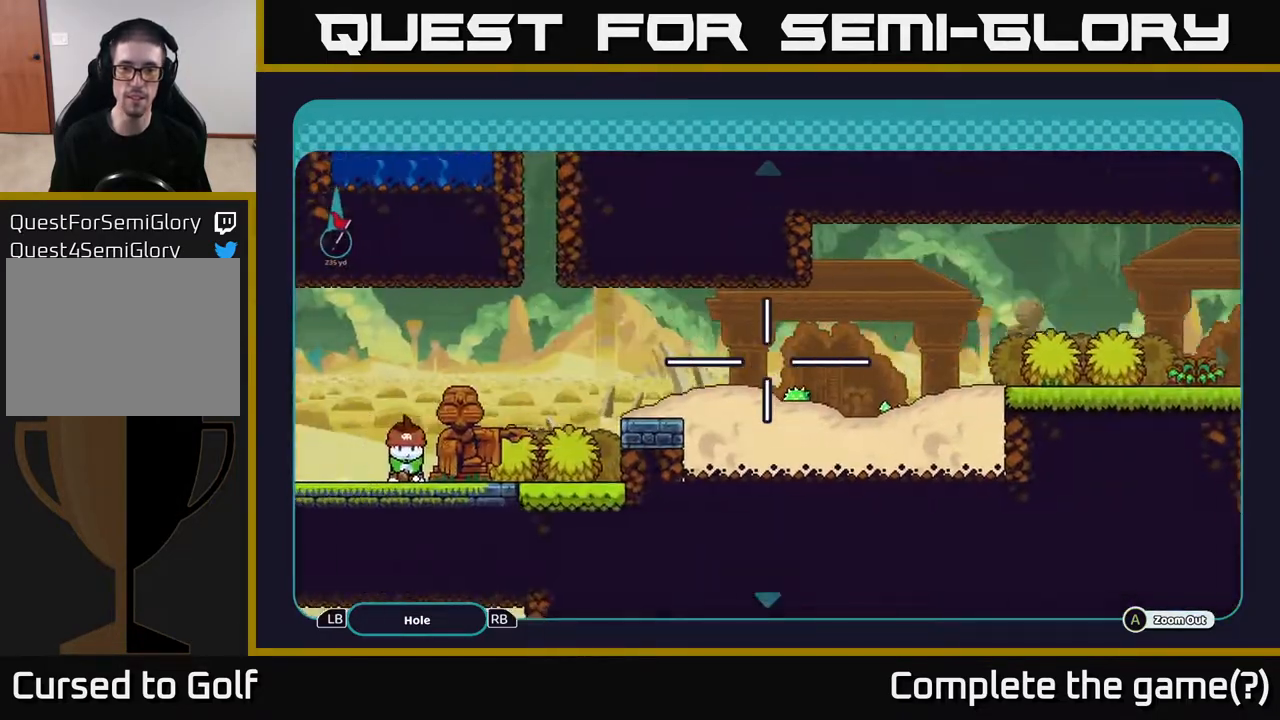
{"buttons": [], "left_stick": "center", "right_stick": "center", "events": []}
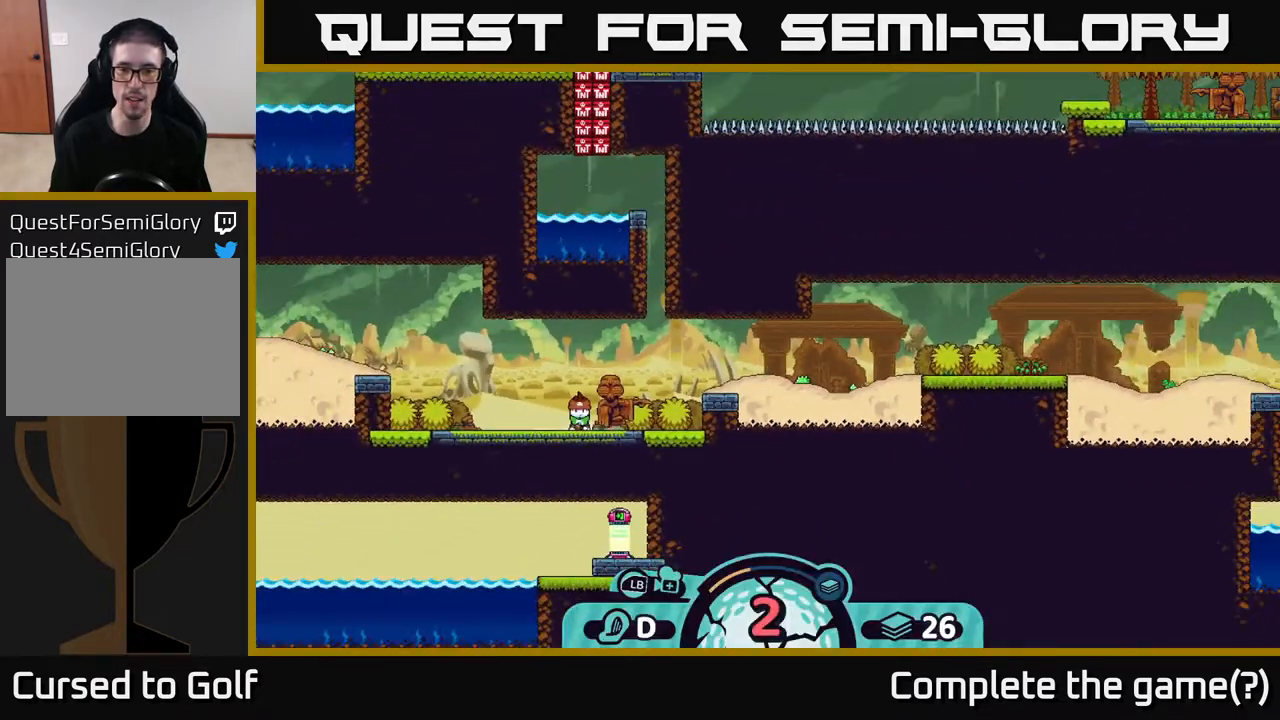
{"buttons": [], "left_stick": "center", "right_stick": "center", "events": []}
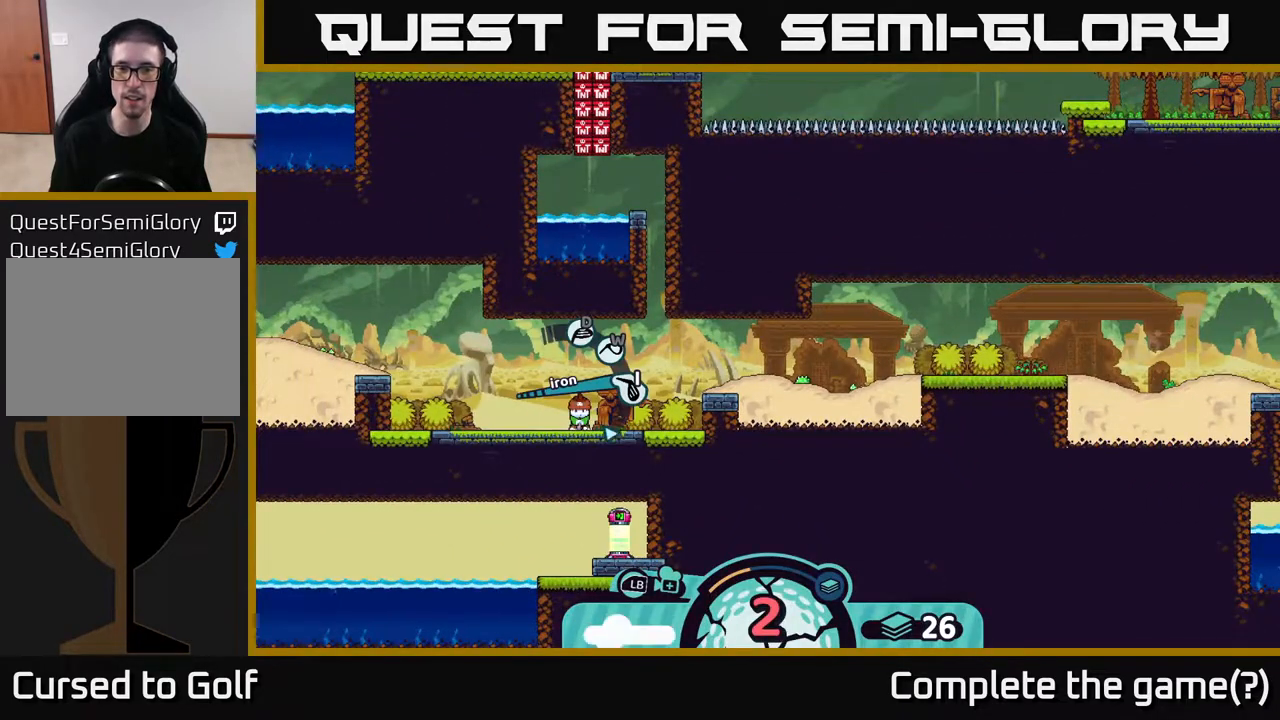
{"buttons": [], "left_stick": "center", "right_stick": "center", "events": [[33, "X", "down"], [133, "X", "up"], [367, "X", "down"], [483, "X", "up"]]}
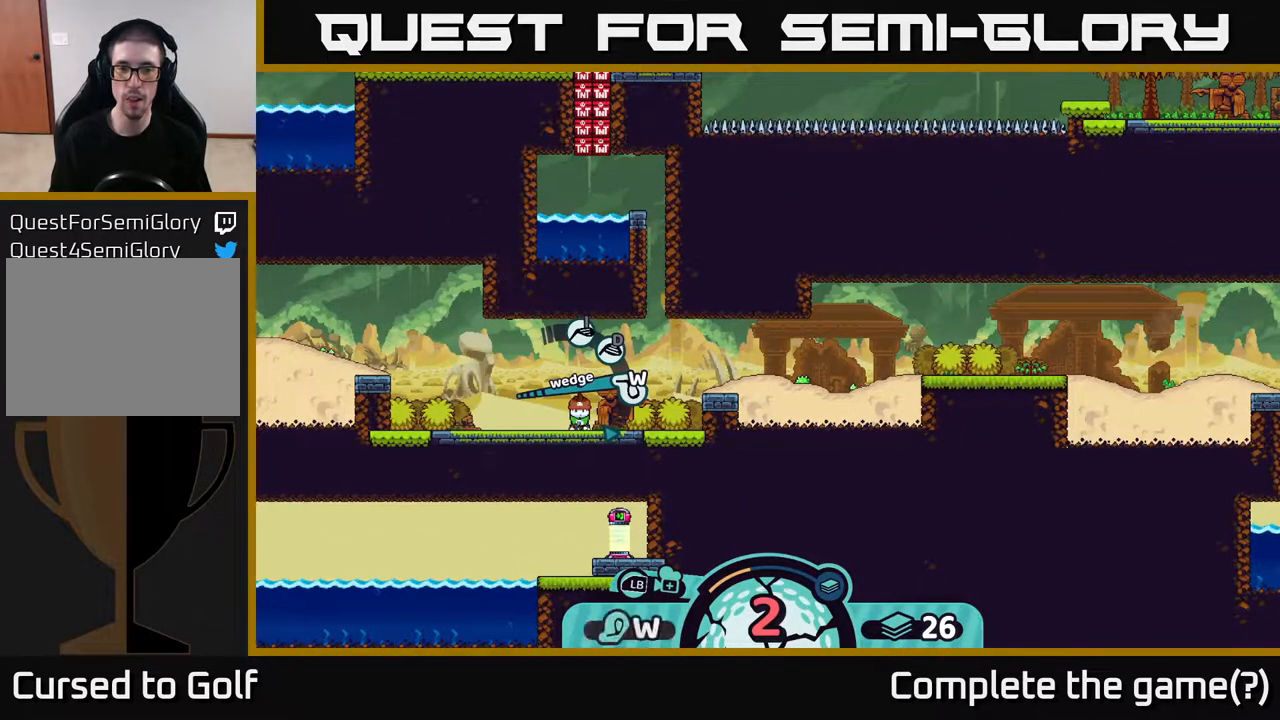
{"buttons": [], "left_stick": "right", "right_stick": "center", "events": [[167, "X", "down"], [333, "X", "up"], [467, "left_stick", "right"]]}
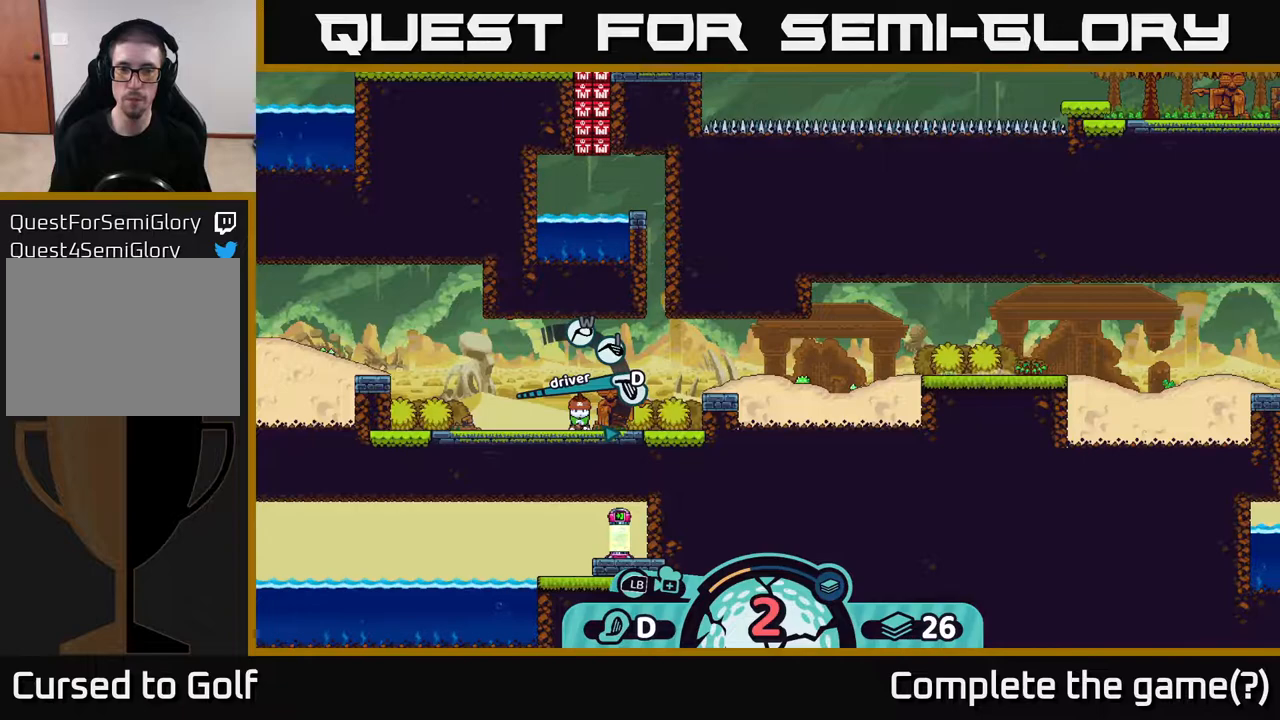
{"buttons": [], "left_stick": "center", "right_stick": "center", "events": [[233, "left_stick", "center"], [250, "A", "down"], [350, "A", "up"]]}
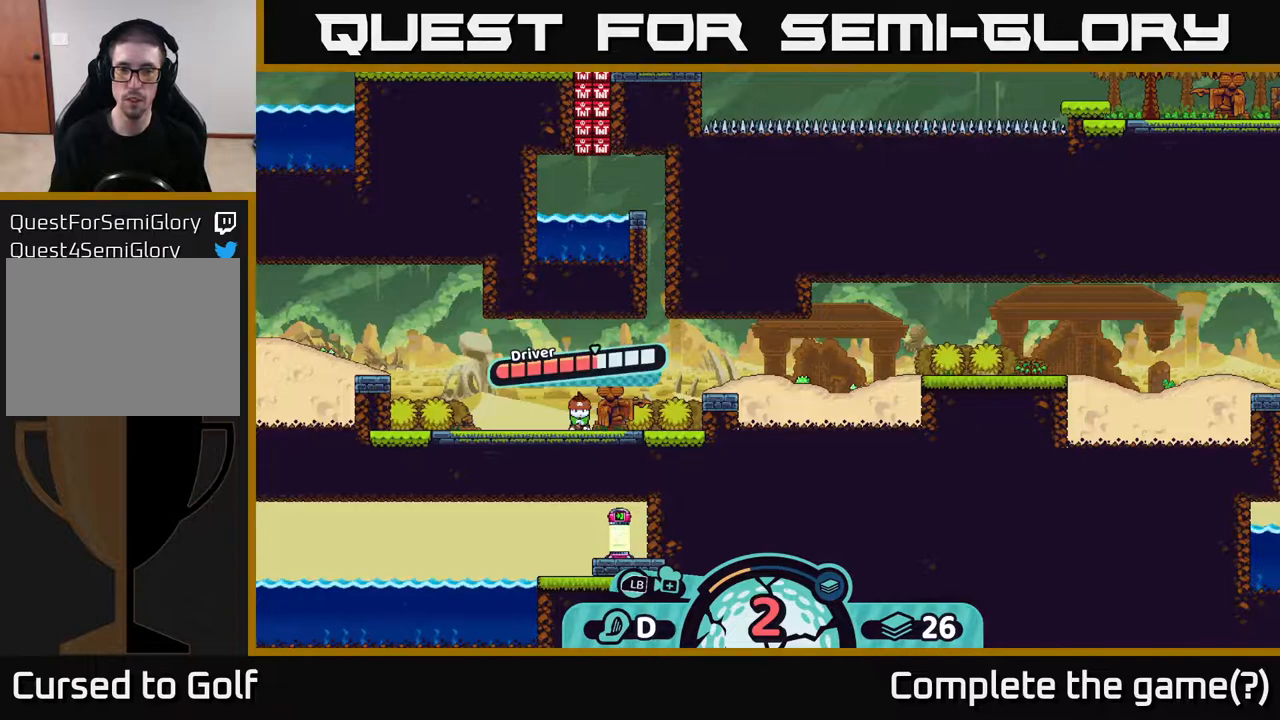
{"buttons": ["A"], "left_stick": "center", "right_stick": "center", "events": [[383, "A", "down"]]}
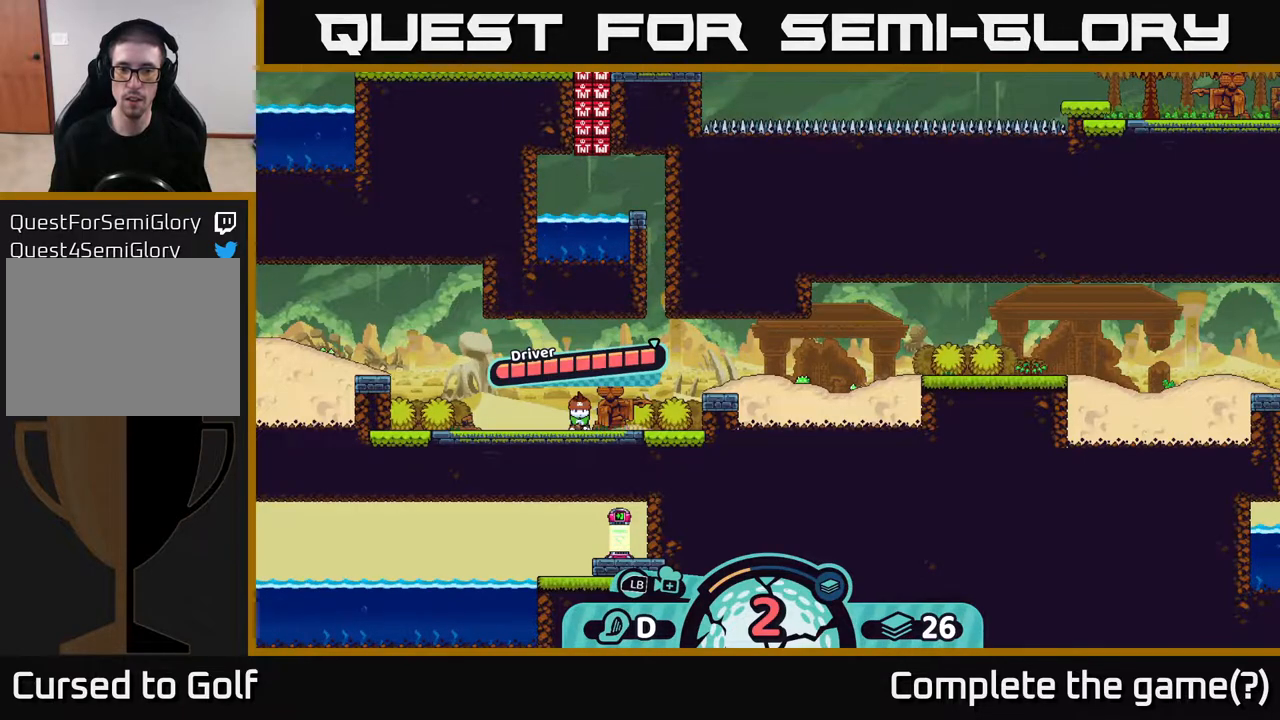
{"buttons": [], "left_stick": "center", "right_stick": "right", "events": [[150, "A", "up"], [317, "right_stick", "right"]]}
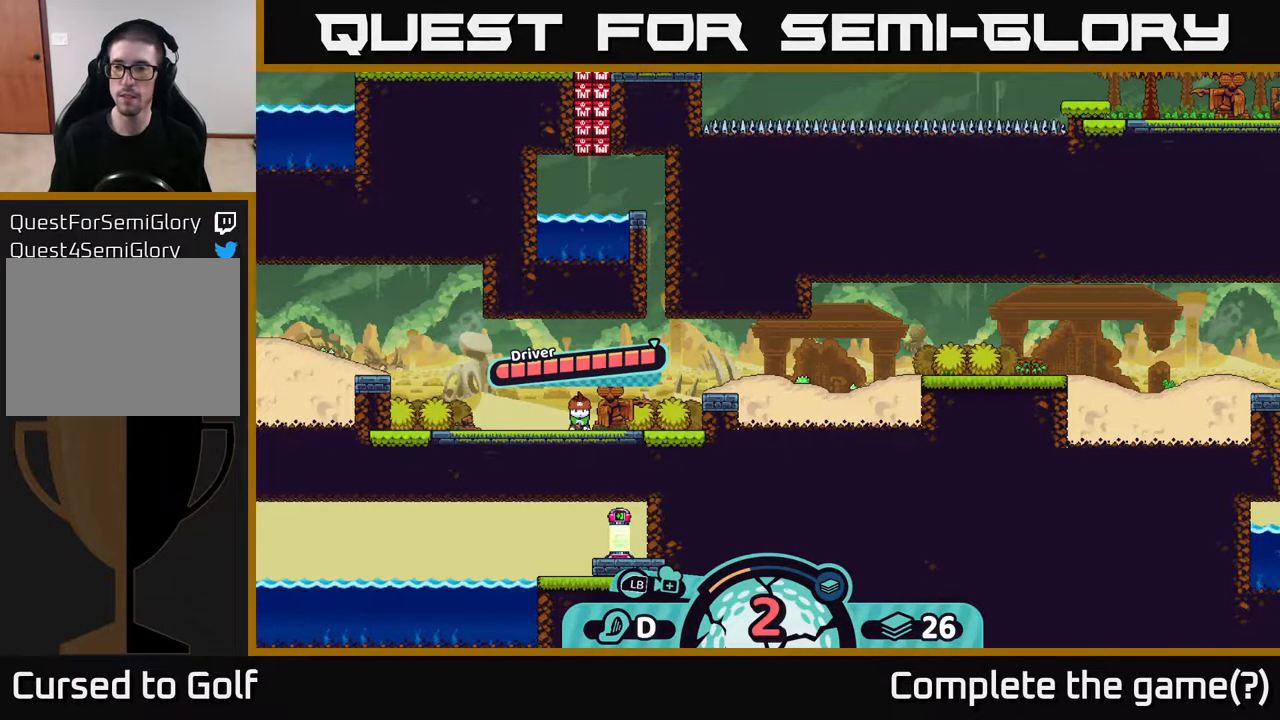
{"buttons": [], "left_stick": "center", "right_stick": "center", "events": [[133, "right_stick", "center"]]}
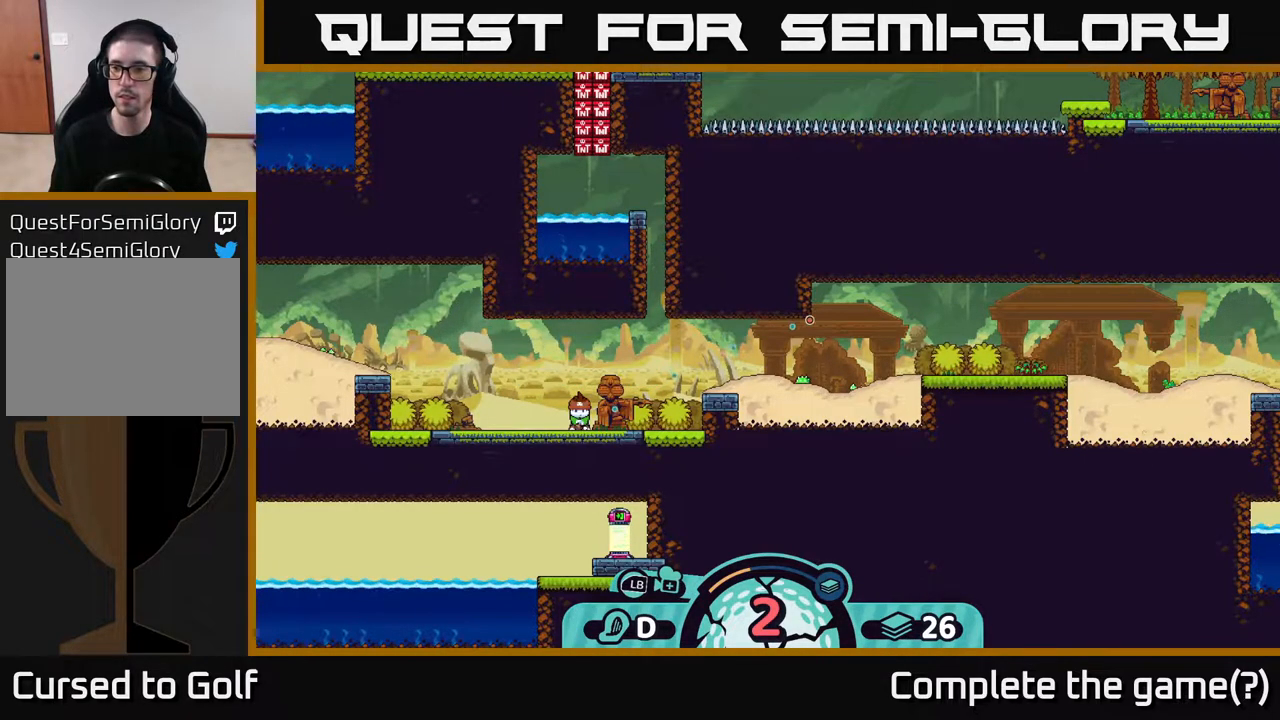
{"buttons": [], "left_stick": "center", "right_stick": "center", "events": []}
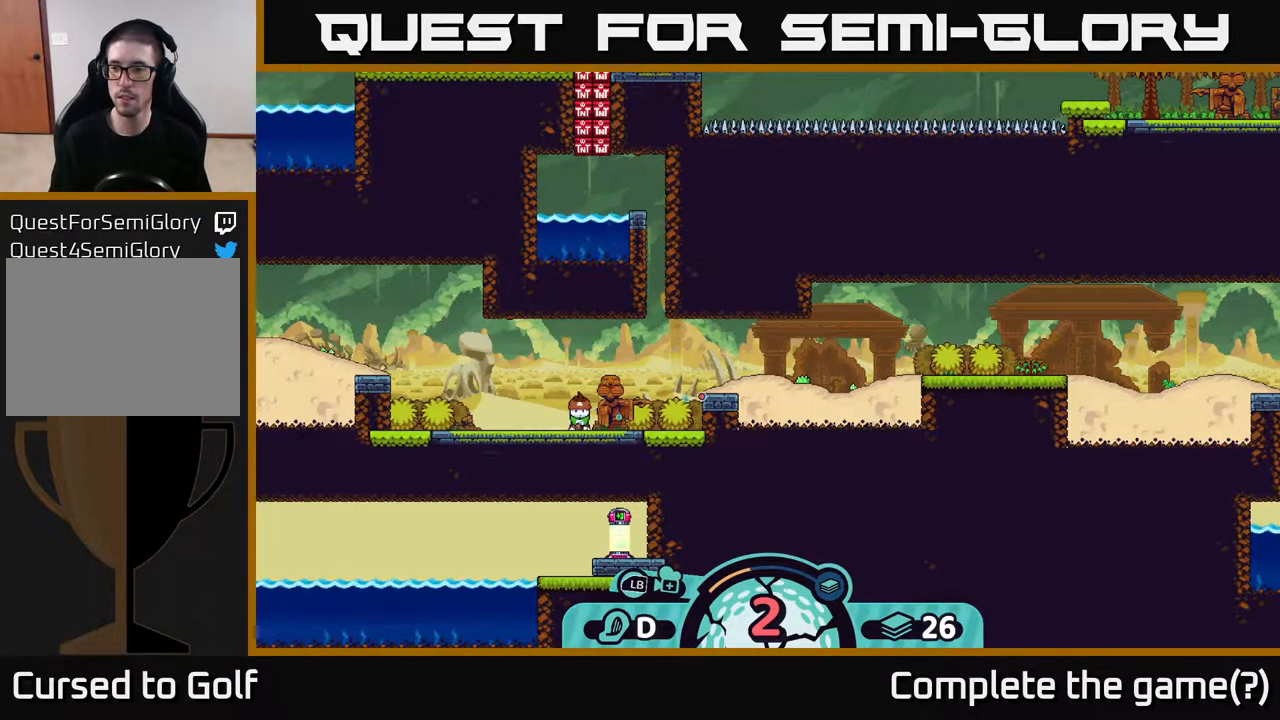
{"buttons": [], "left_stick": "center", "right_stick": "center", "events": []}
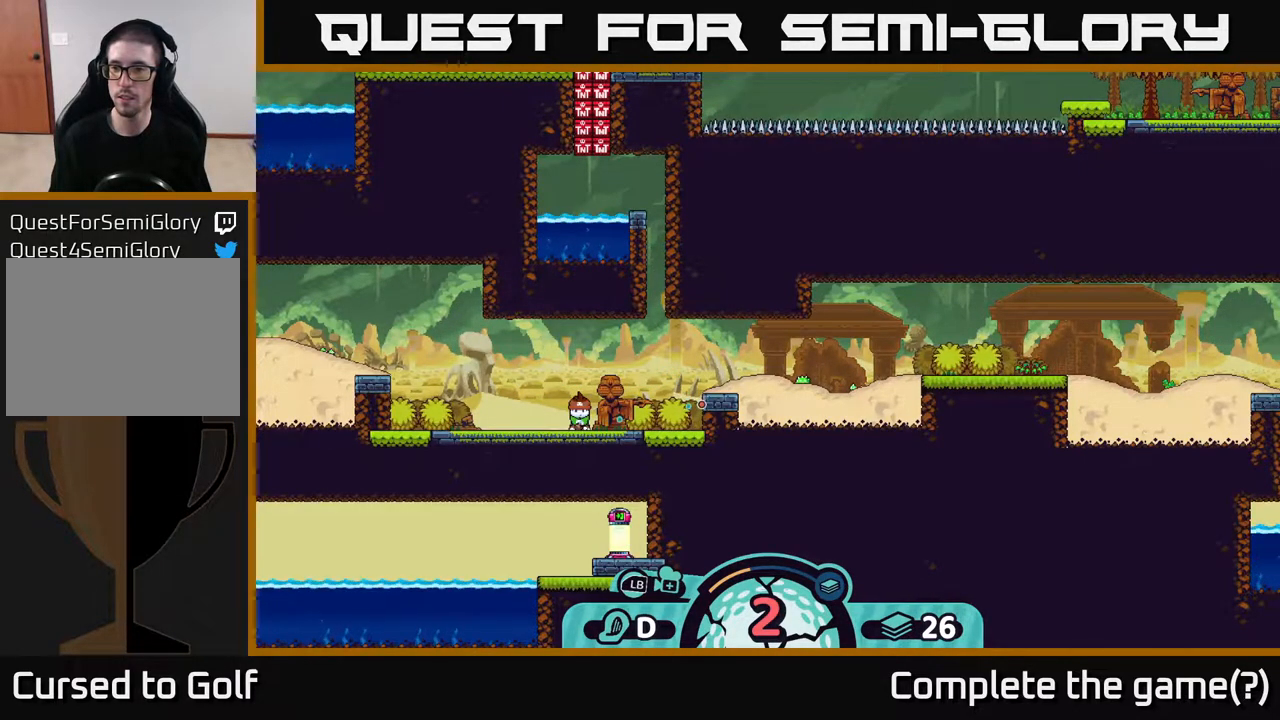
{"buttons": [], "left_stick": "center", "right_stick": "center", "events": []}
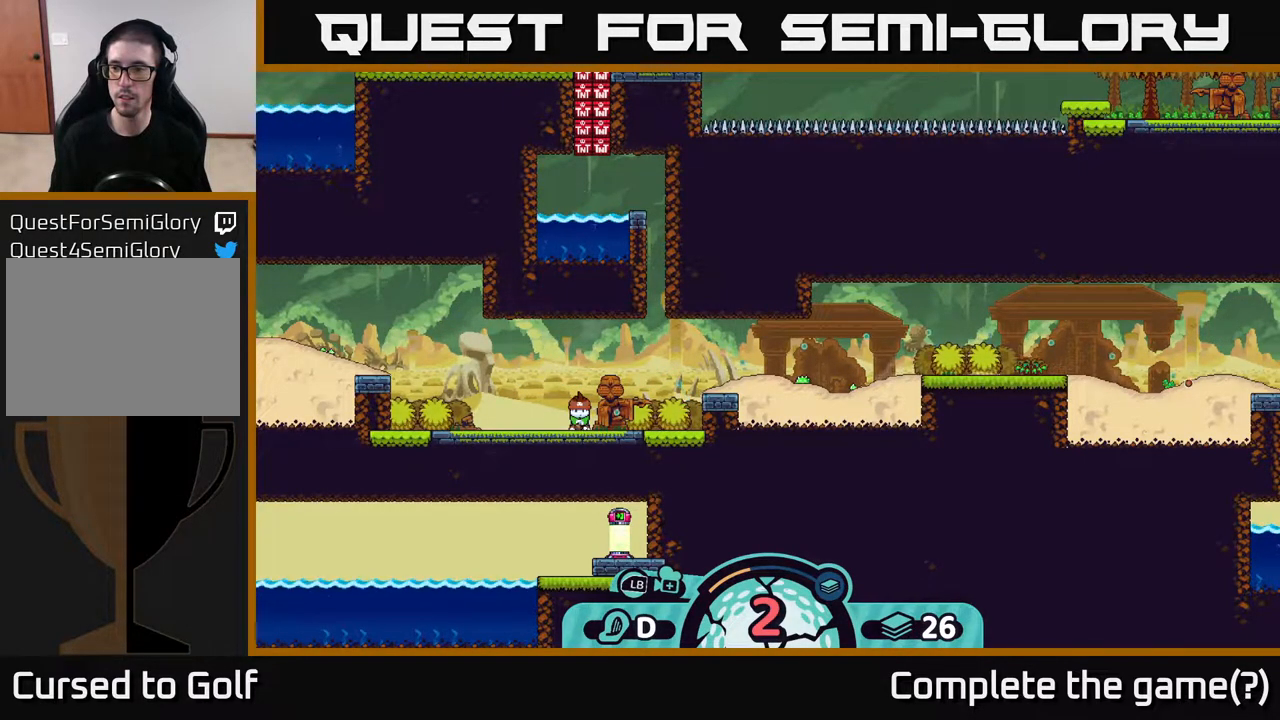
{"buttons": [], "left_stick": "center", "right_stick": "center", "events": []}
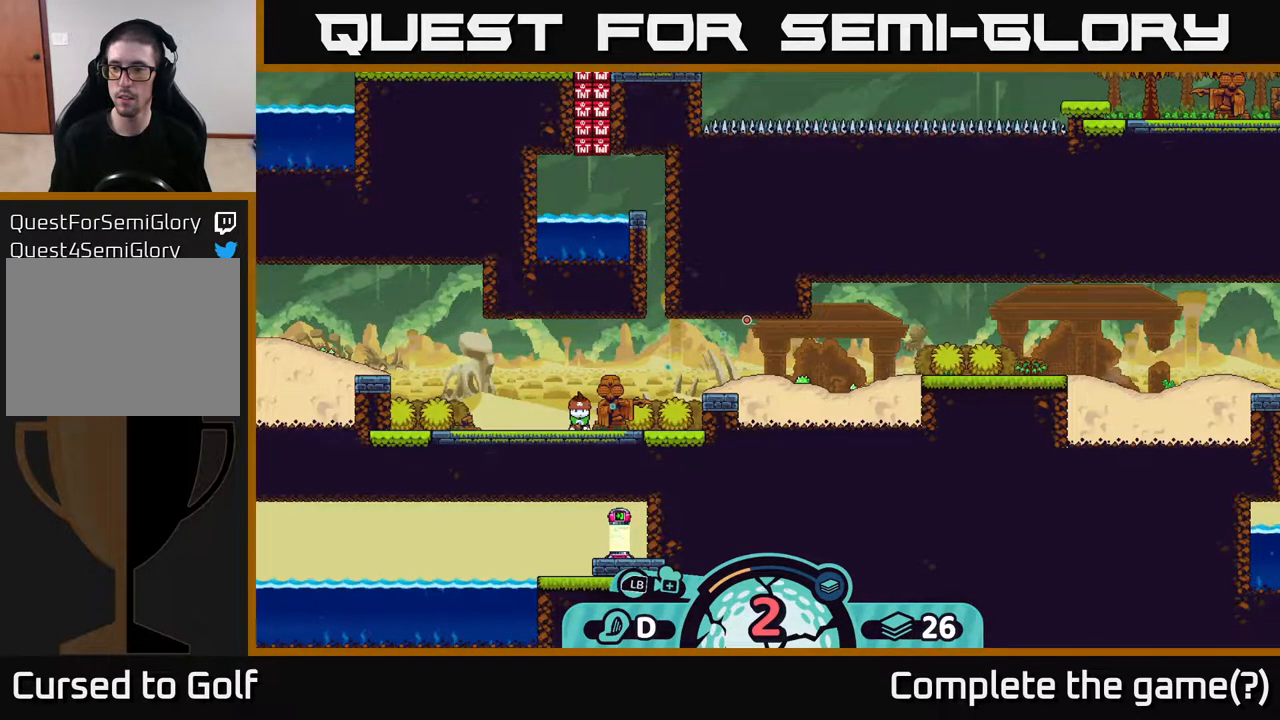
{"buttons": [], "left_stick": "center", "right_stick": "center", "events": []}
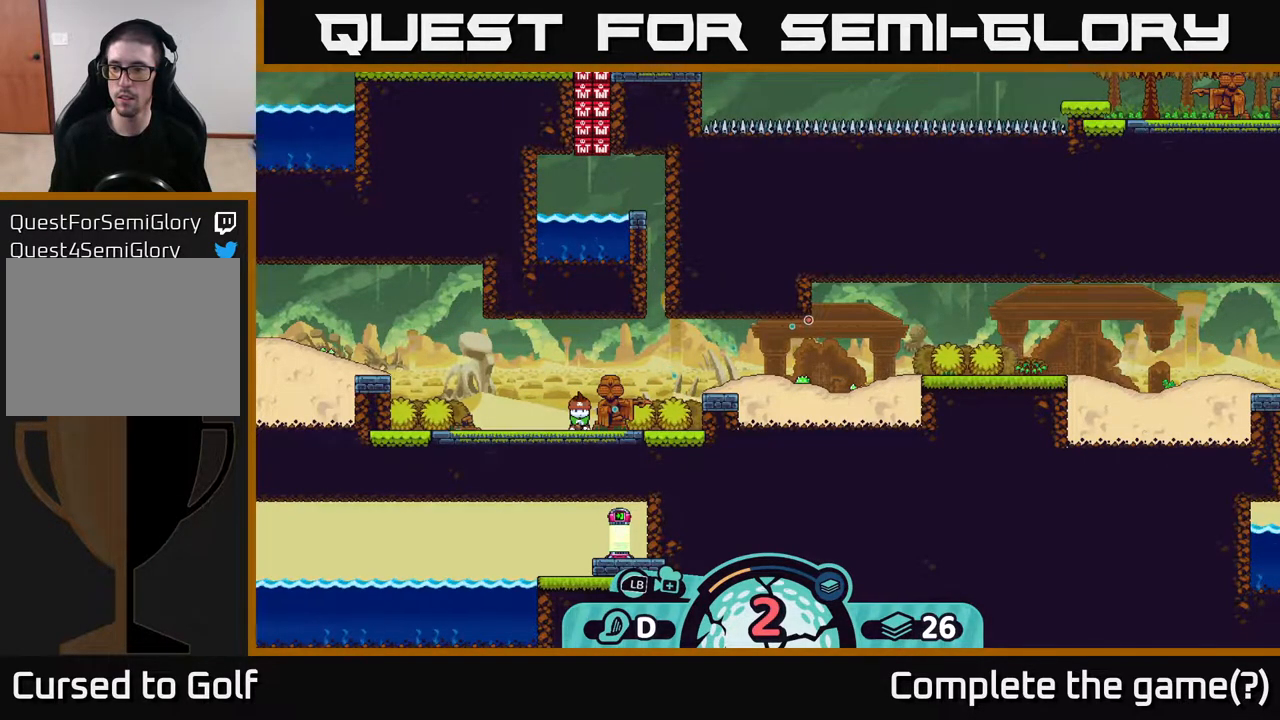
{"buttons": [], "left_stick": "center", "right_stick": "center", "events": []}
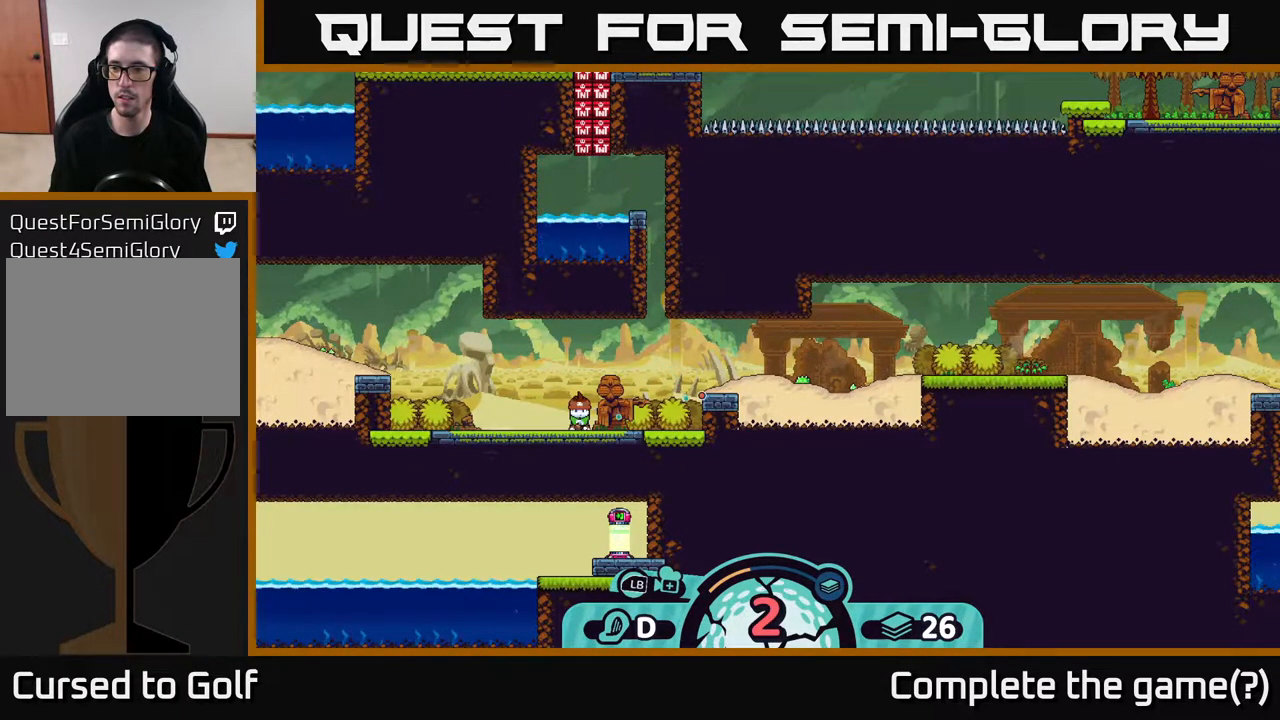
{"buttons": [], "left_stick": "center", "right_stick": "center", "events": []}
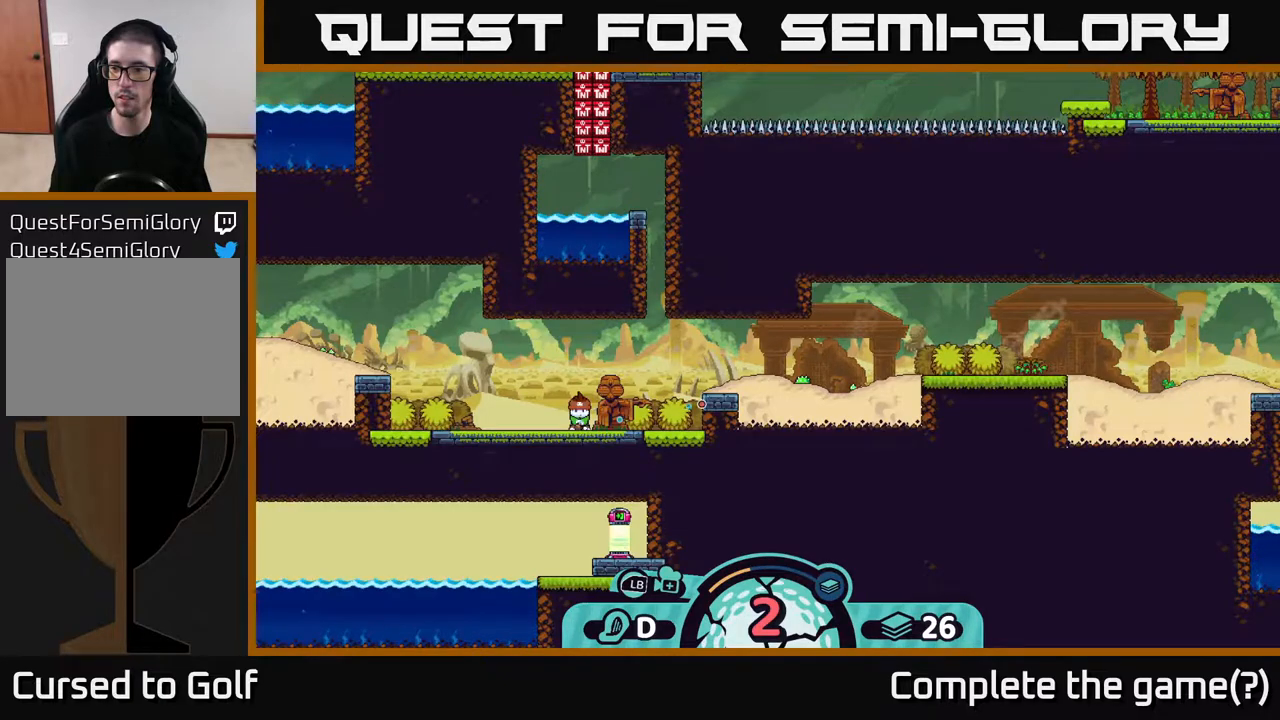
{"buttons": [], "left_stick": "center", "right_stick": "center", "events": []}
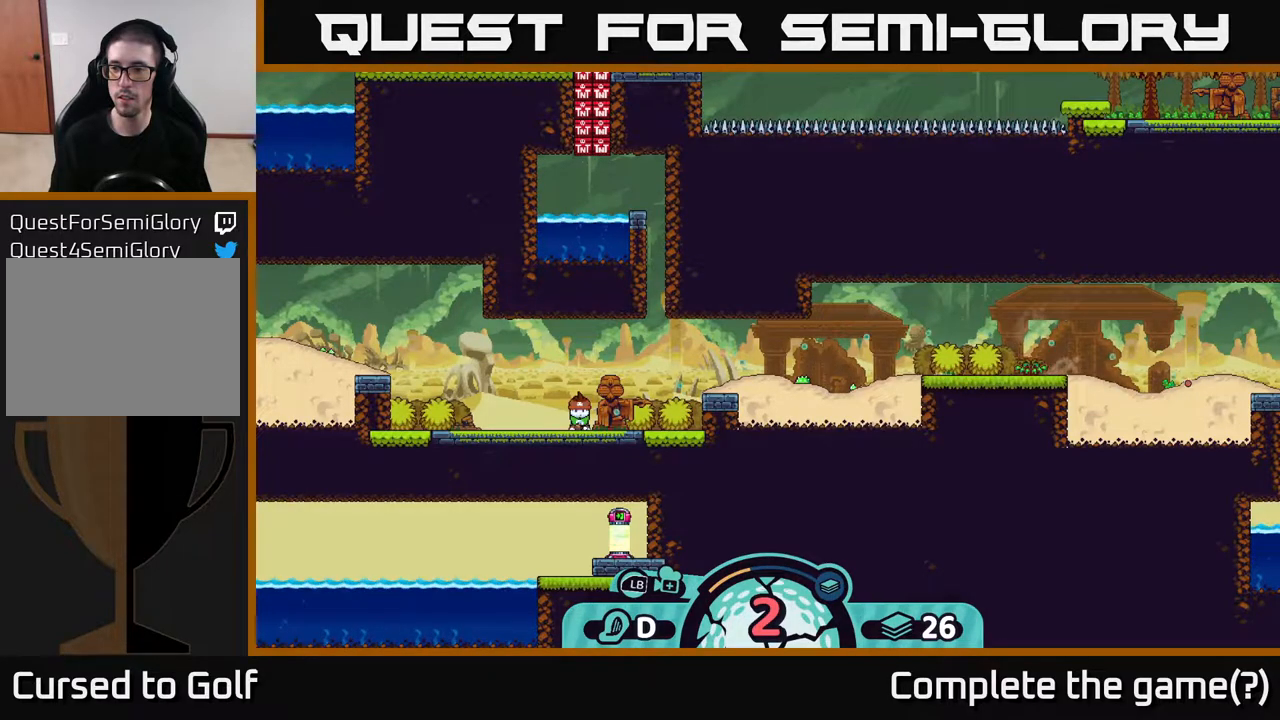
{"buttons": [], "left_stick": "center", "right_stick": "center", "events": [[167, "A", "down"], [250, "A", "up"]]}
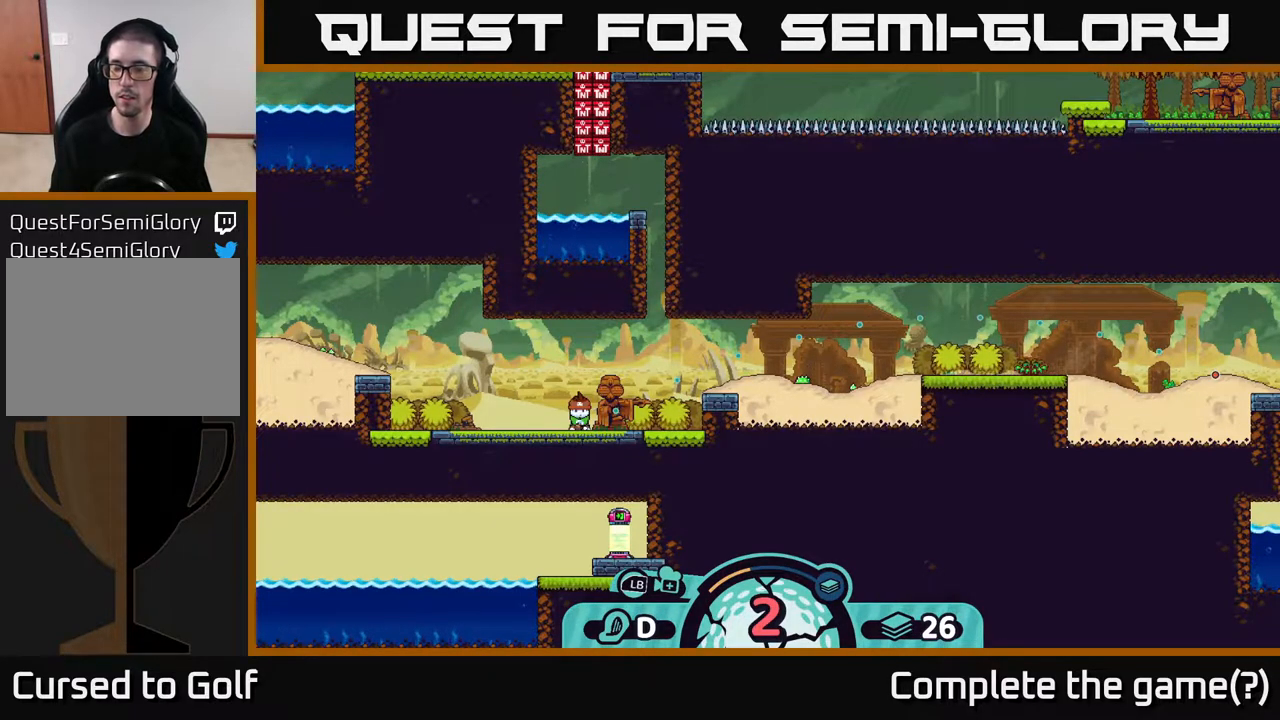
{"buttons": [], "left_stick": "right", "right_stick": "center", "events": [[150, "left_stick", "right"]]}
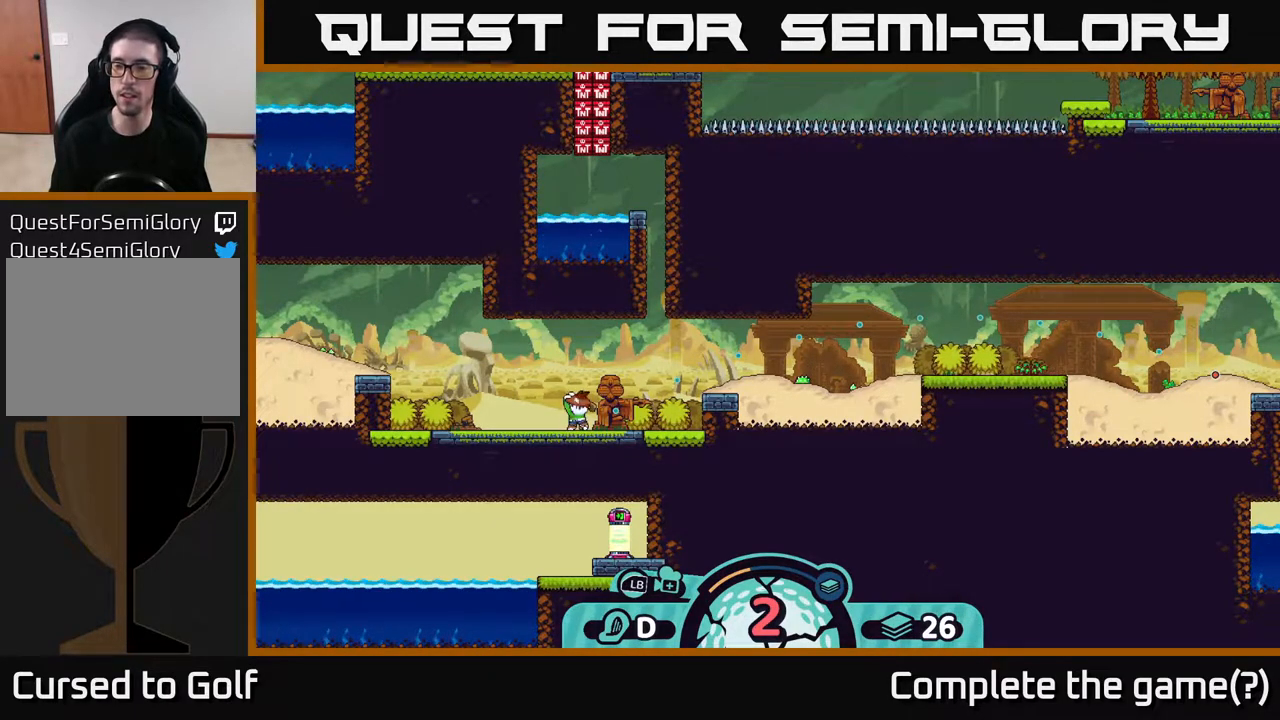
{"buttons": [], "left_stick": "right", "right_stick": "center", "events": []}
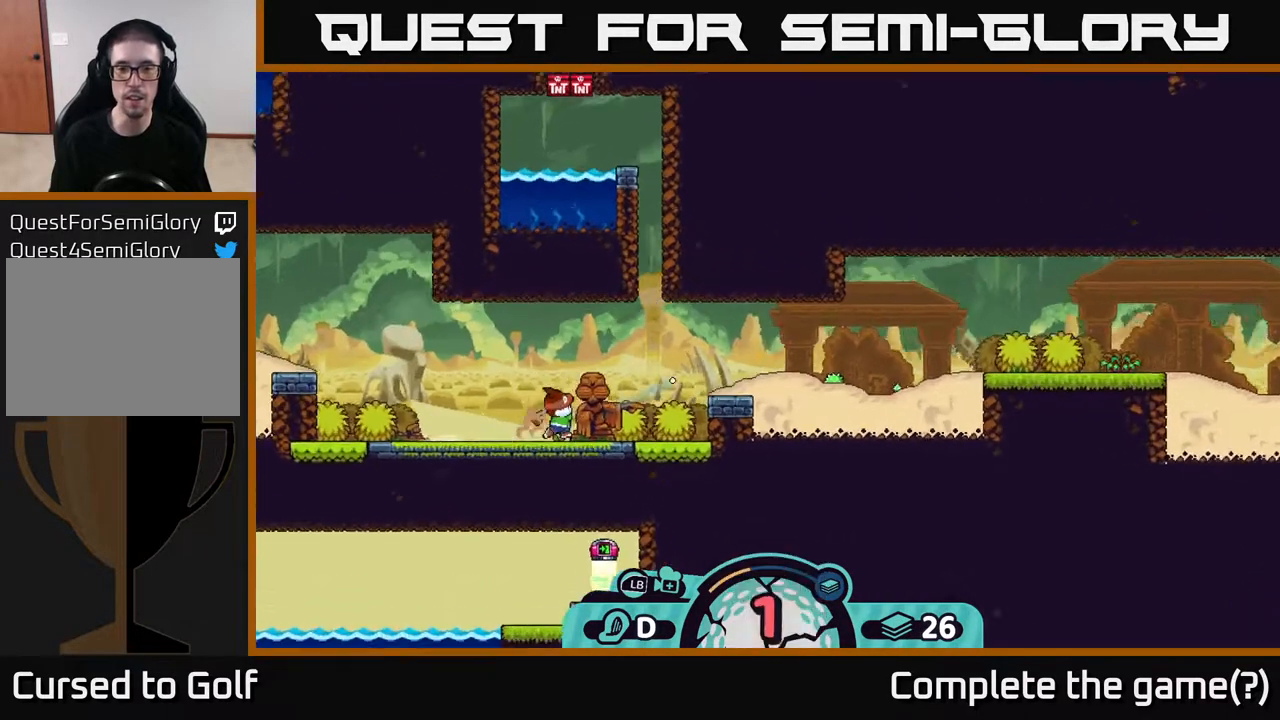
{"buttons": [], "left_stick": "right", "right_stick": "center", "events": [[400, "A", "down"], [467, "A", "up"]]}
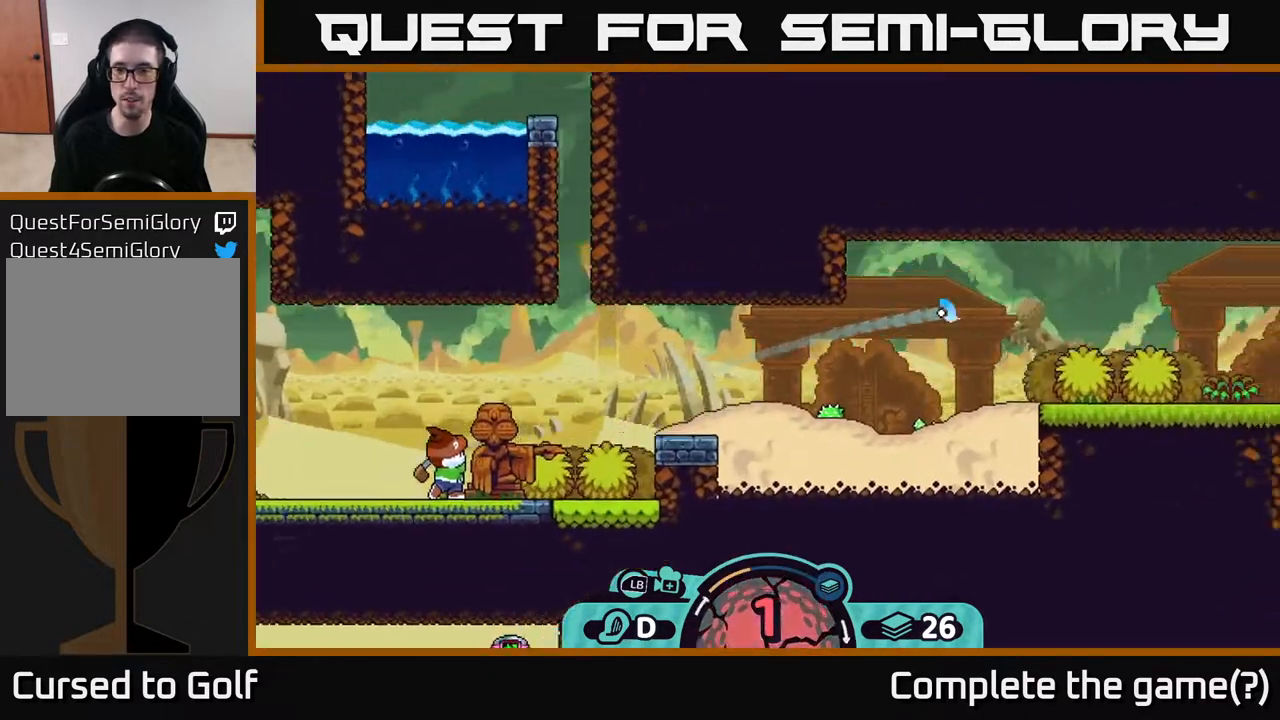
{"buttons": [], "left_stick": "right", "right_stick": "center", "events": [[33, "A", "down"], [100, "A", "up"], [183, "A", "down"], [250, "A", "up"], [283, "A", "down"], [367, "A", "up"], [433, "A", "down"], [500, "A", "up"]]}
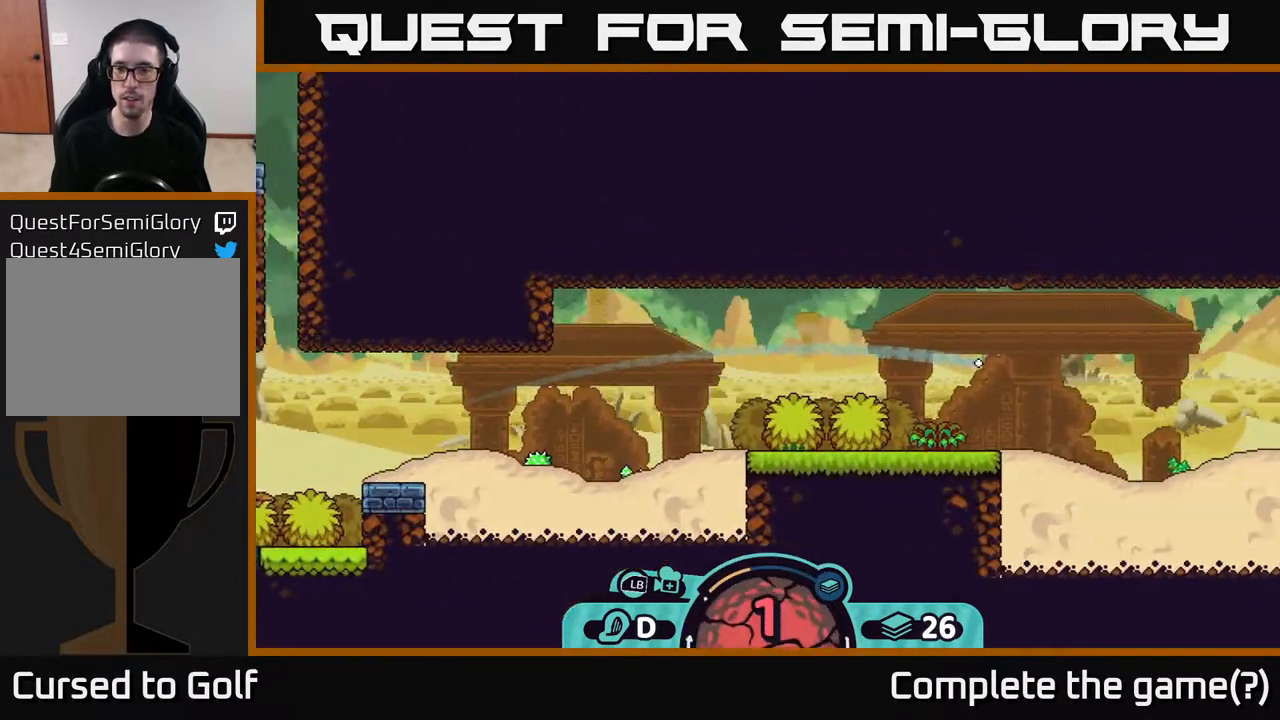
{"buttons": [], "left_stick": "right", "right_stick": "center", "events": [[83, "A", "down"], [150, "A", "up"], [217, "A", "down"], [283, "A", "up"], [367, "A", "down"], [467, "A", "up"]]}
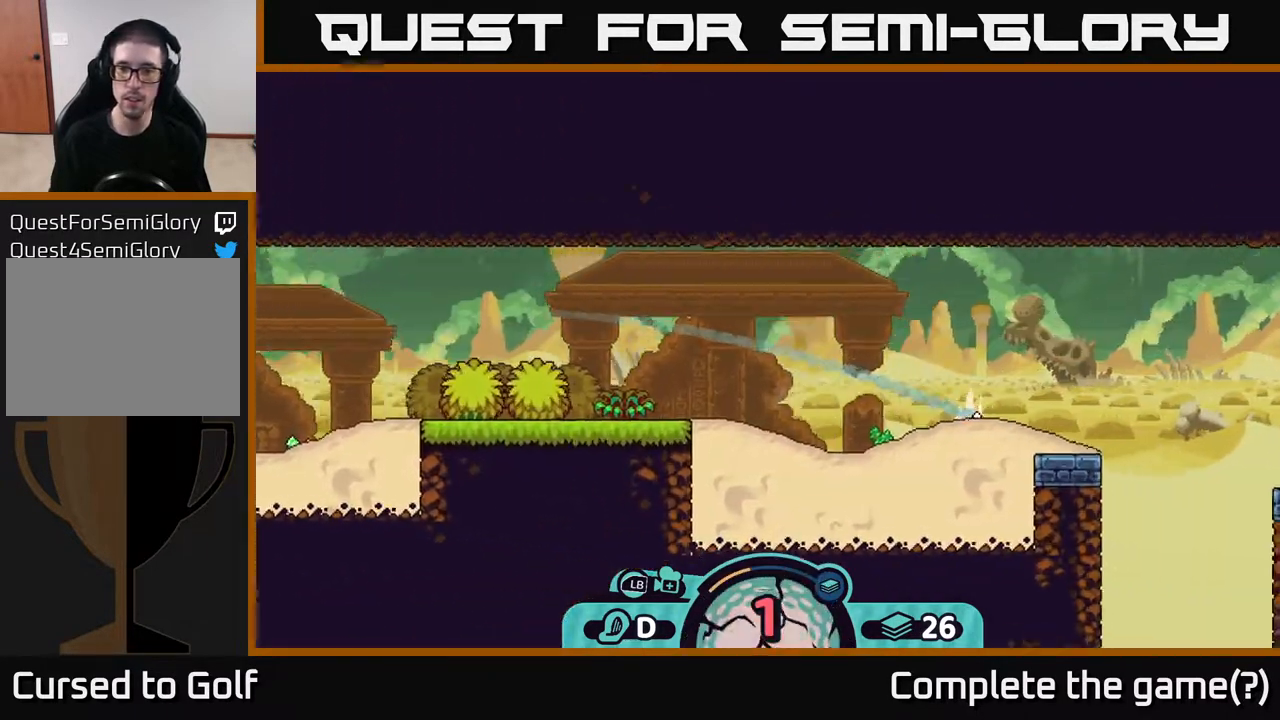
{"buttons": [], "left_stick": "right", "right_stick": "center", "events": [[50, "A", "down"], [117, "A", "up"], [200, "A", "down"], [283, "A", "up"], [383, "A", "down"], [467, "A", "up"]]}
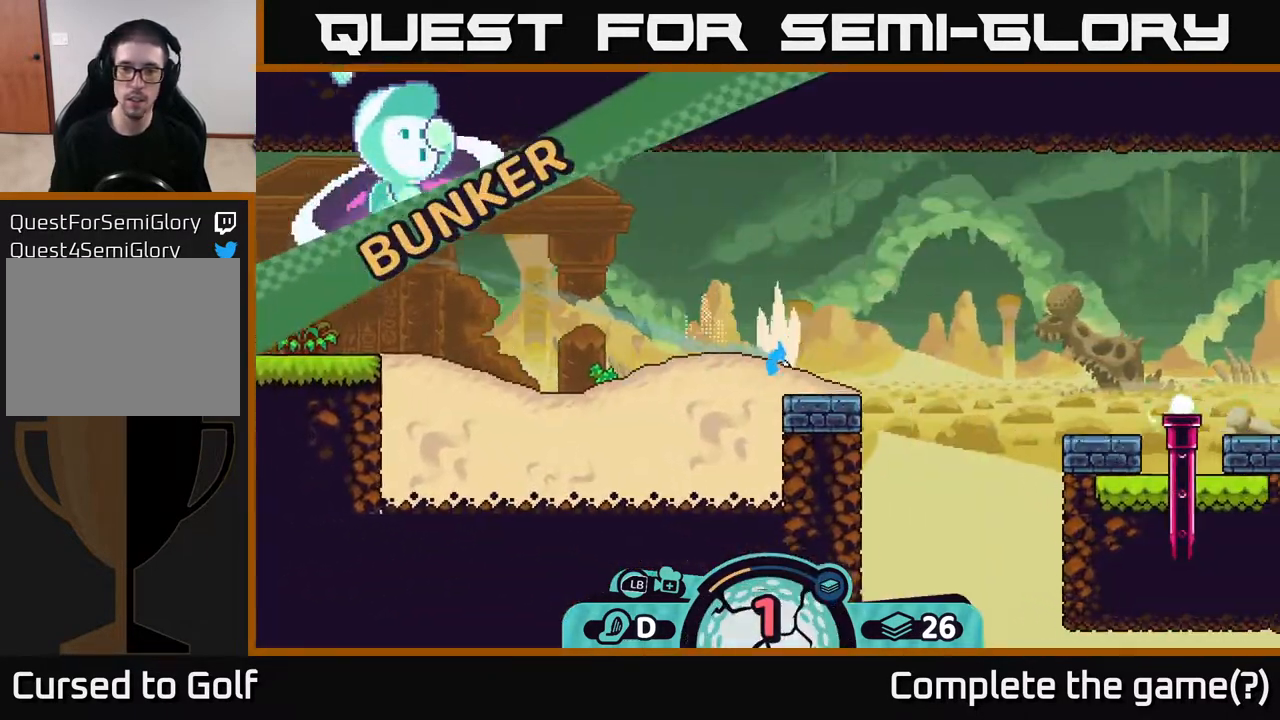
{"buttons": ["A"], "left_stick": "right", "right_stick": "center", "events": [[133, "left_stick", "center"], [217, "left_stick", "right"], [417, "A", "down"]]}
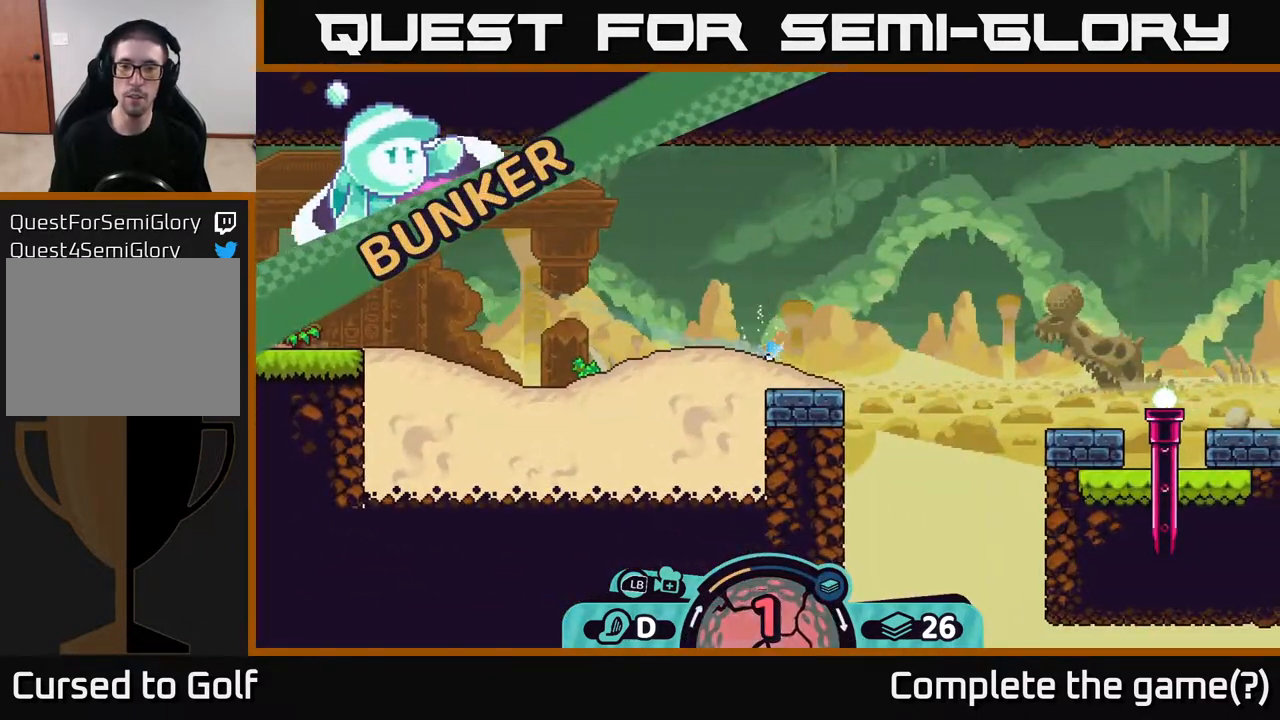
{"buttons": [], "left_stick": "center", "right_stick": "center", "events": [[17, "A", "up"], [100, "A", "down"], [183, "A", "up"], [367, "left_stick", "center"]]}
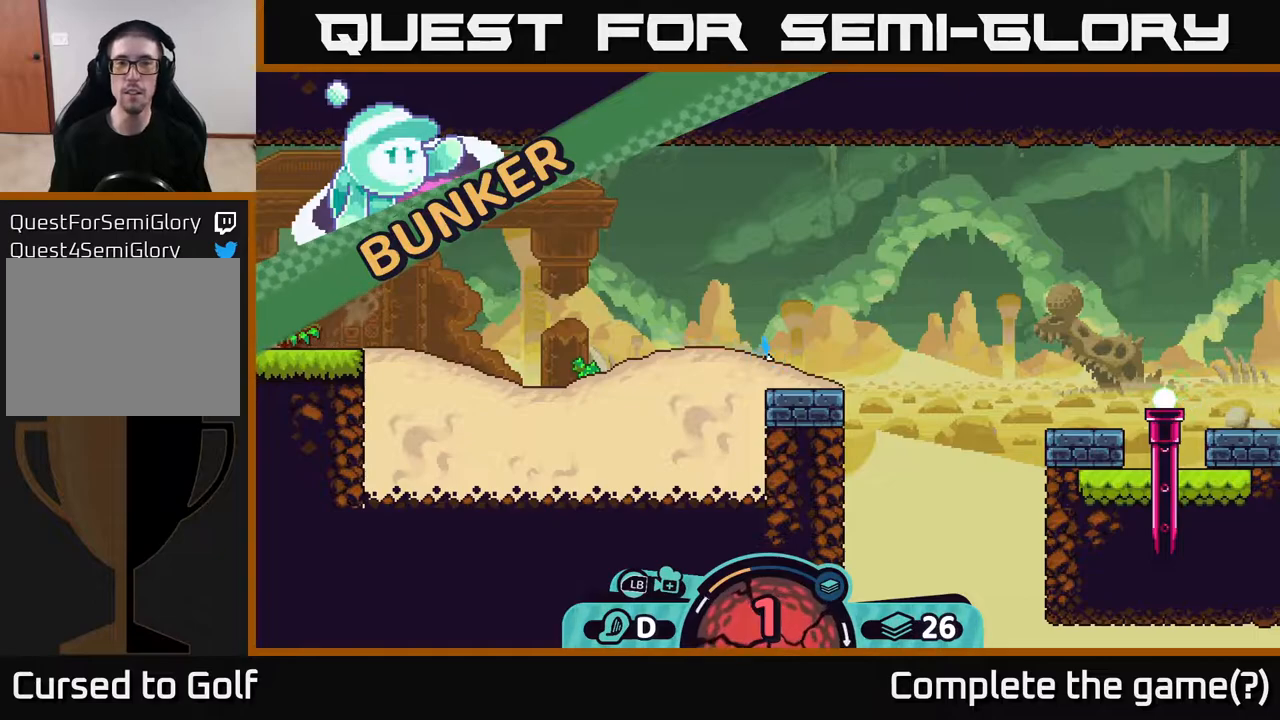
{"buttons": [], "left_stick": "center", "right_stick": "center", "events": [[150, "left_stick", "right"], [367, "left_stick", "center"]]}